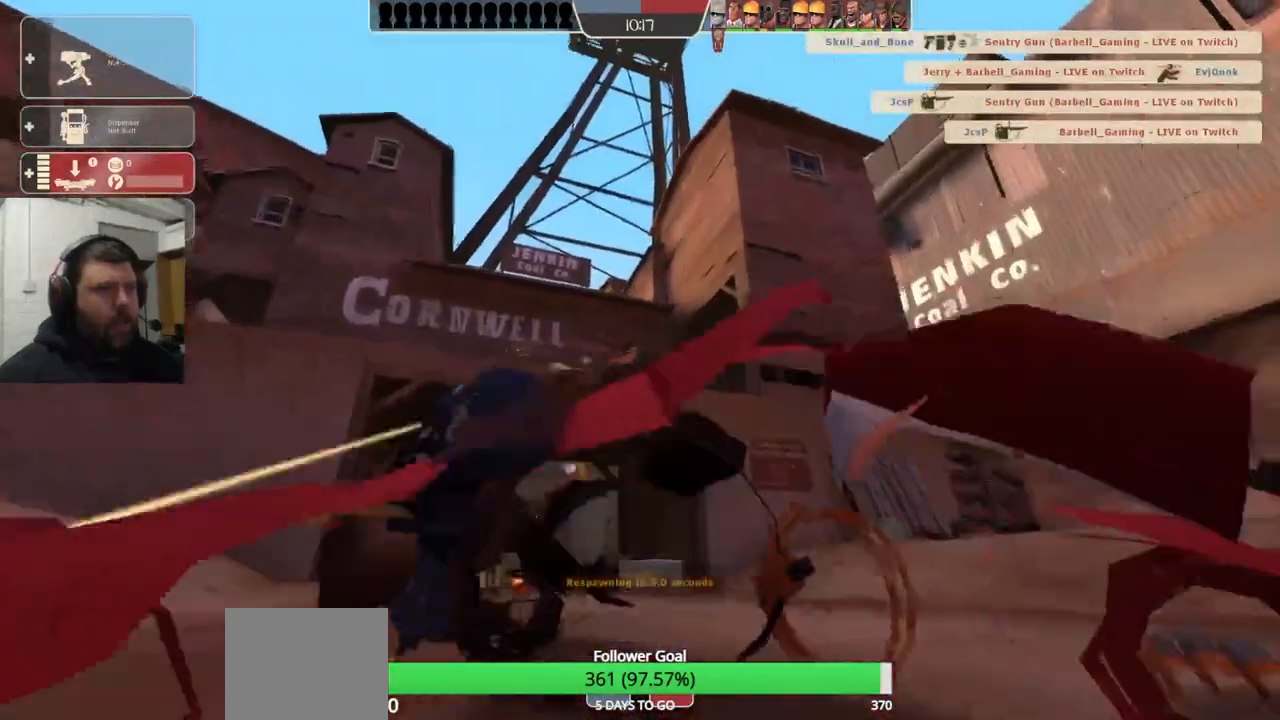
Gameplay with a controller (PlayStation layout); each line is a JSON object with the inputs held at the frame after it. "events" lists button and stick changes between this image and that frame as [ms after this image, input, new state], when the widget could be followed in between. Not read: L1.
{"buttons": [], "left_stick": "center", "right_stick": "center", "events": [[17, "SQUARE", "up"], [117, "SQUARE", "down"], [183, "SQUARE", "up"]]}
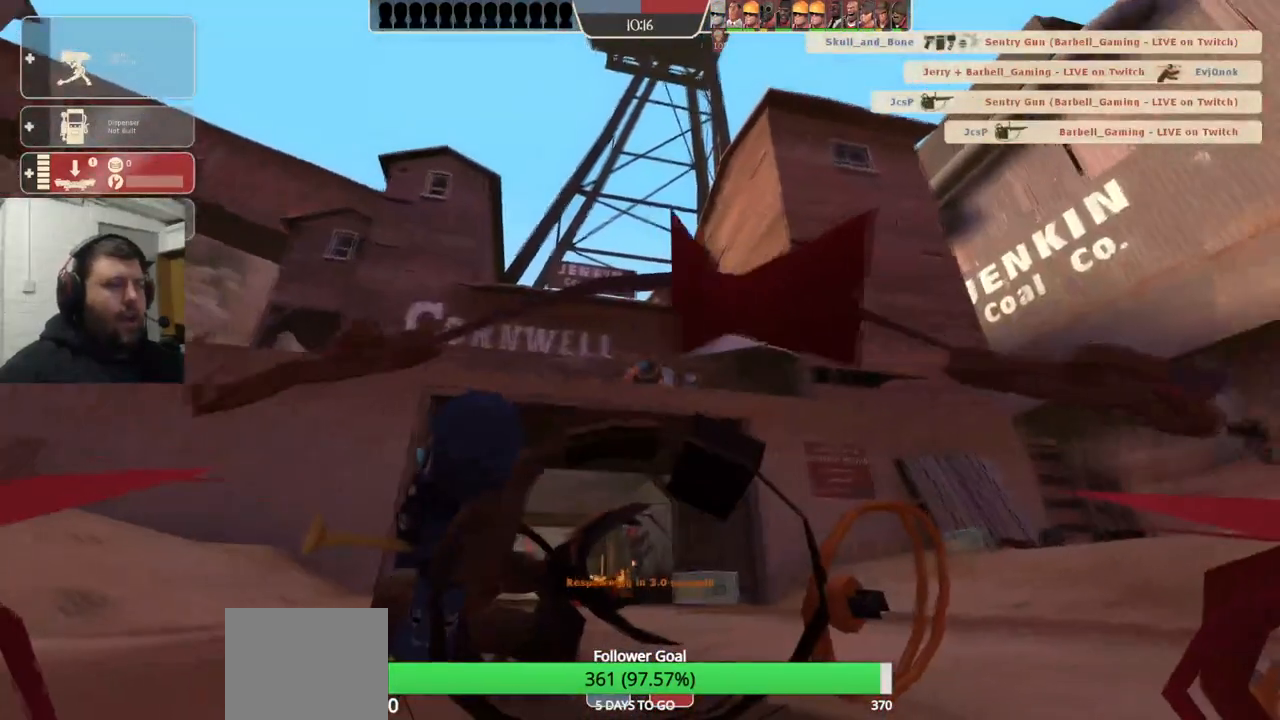
{"buttons": [], "left_stick": "center", "right_stick": "center", "events": []}
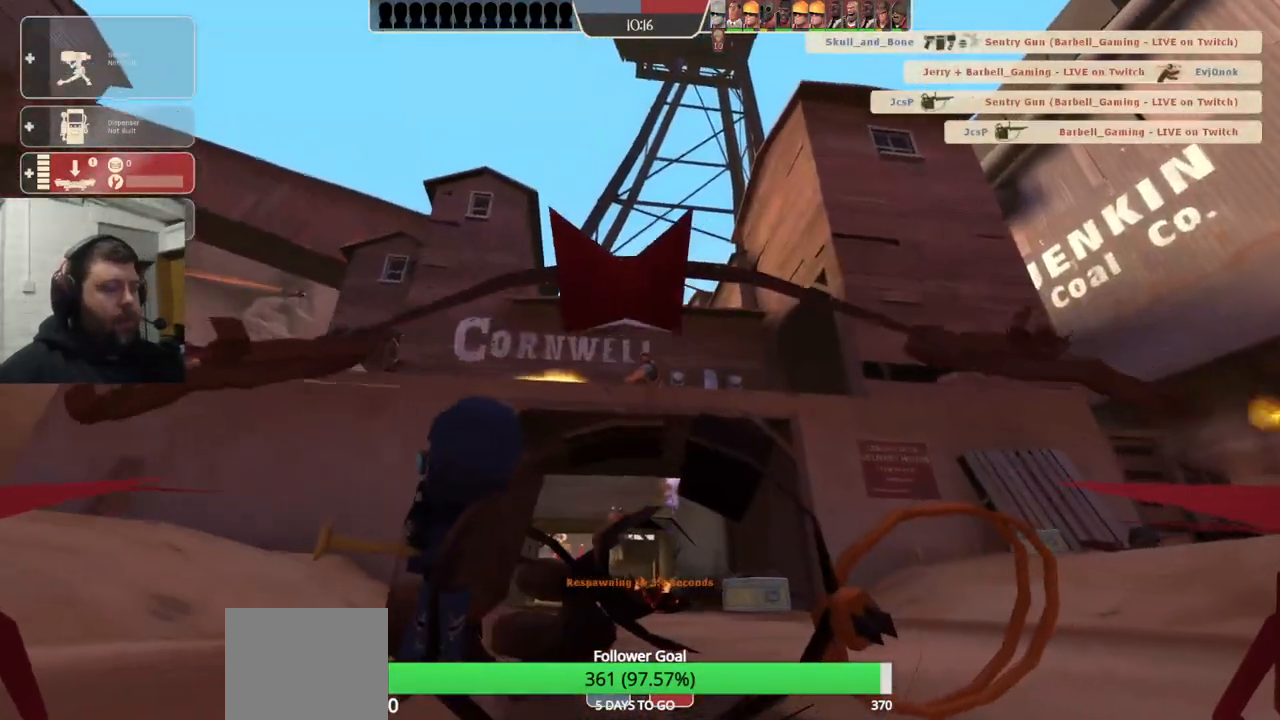
{"buttons": [], "left_stick": "center", "right_stick": "center", "events": []}
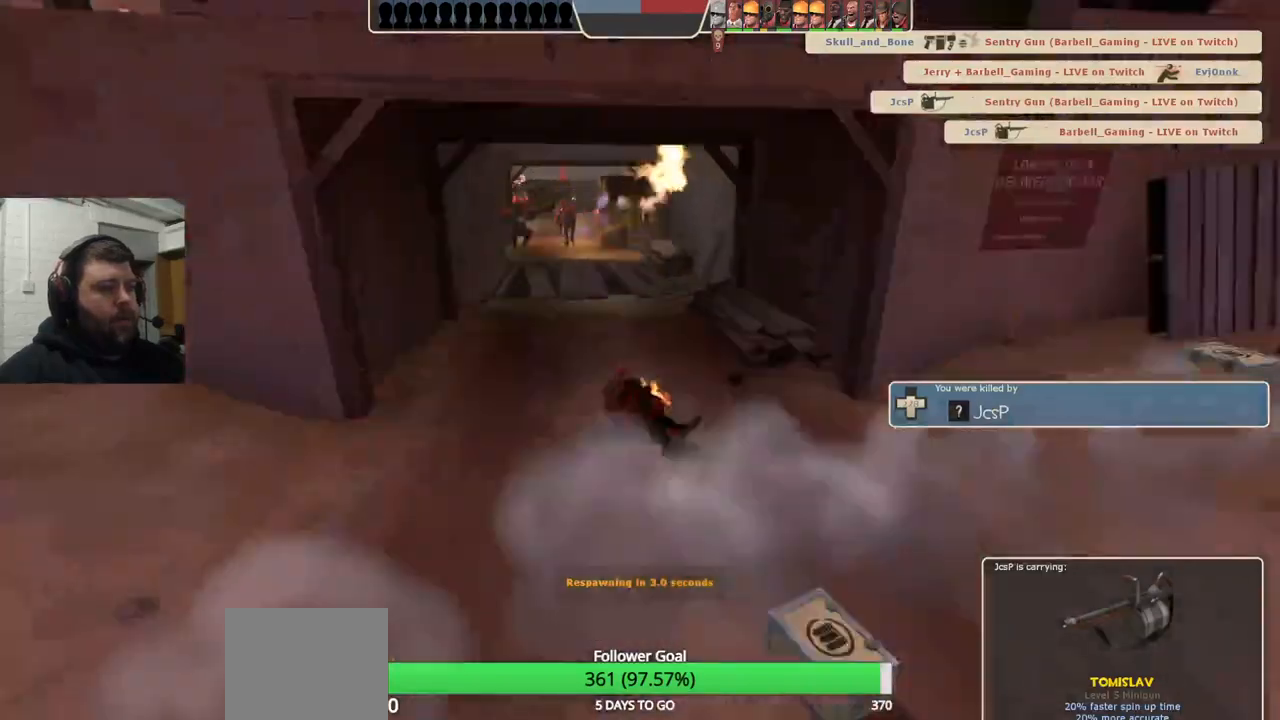
{"buttons": [], "left_stick": "center", "right_stick": "center", "events": []}
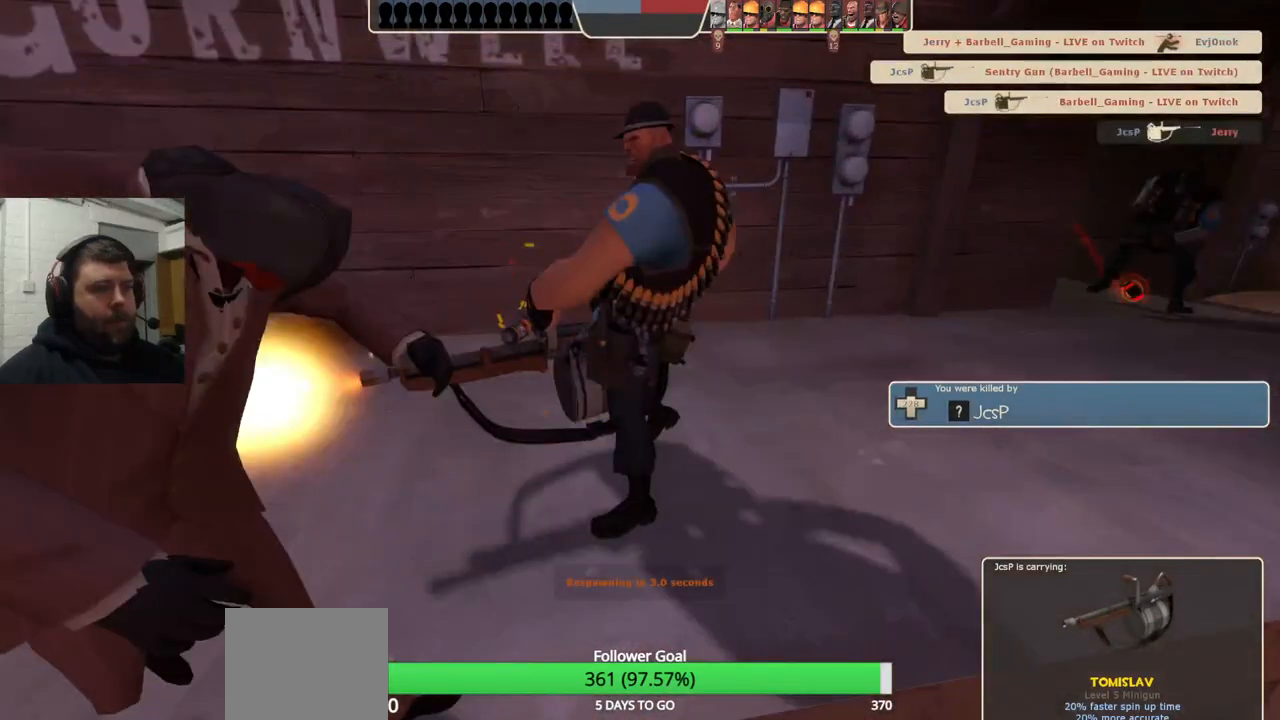
{"buttons": [], "left_stick": "center", "right_stick": "center", "events": []}
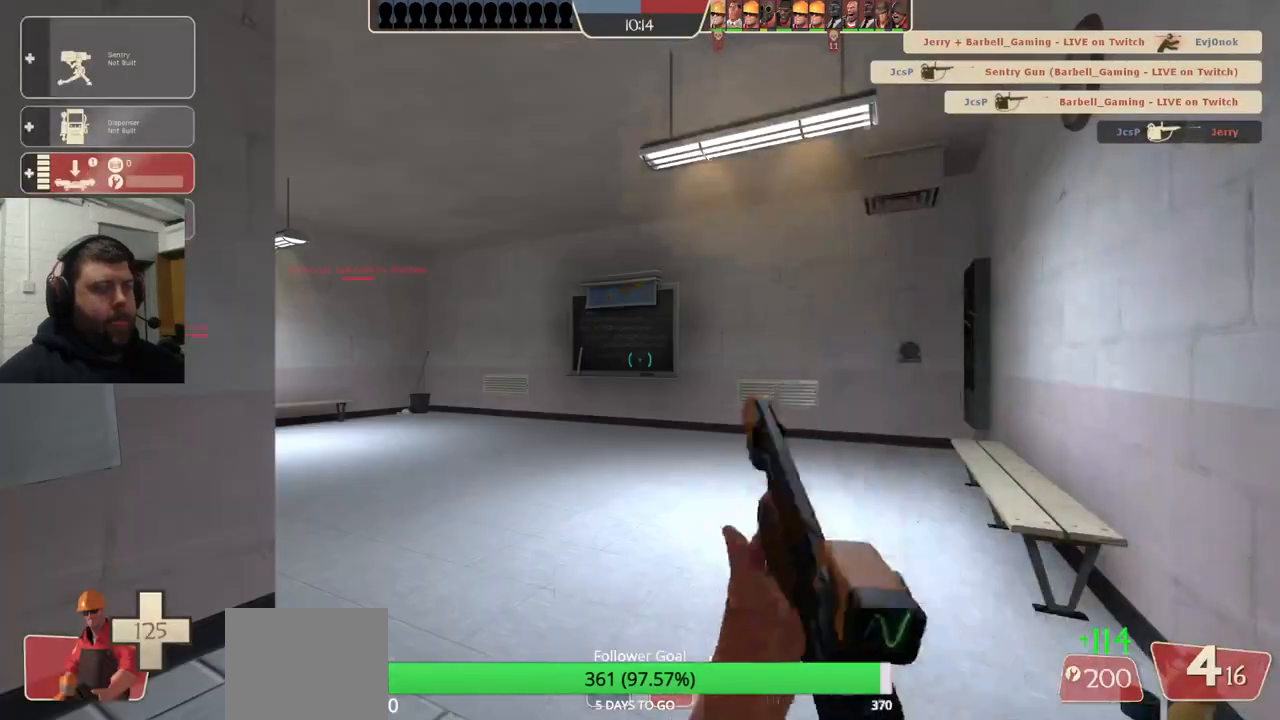
{"buttons": [], "left_stick": "center", "right_stick": "center", "events": []}
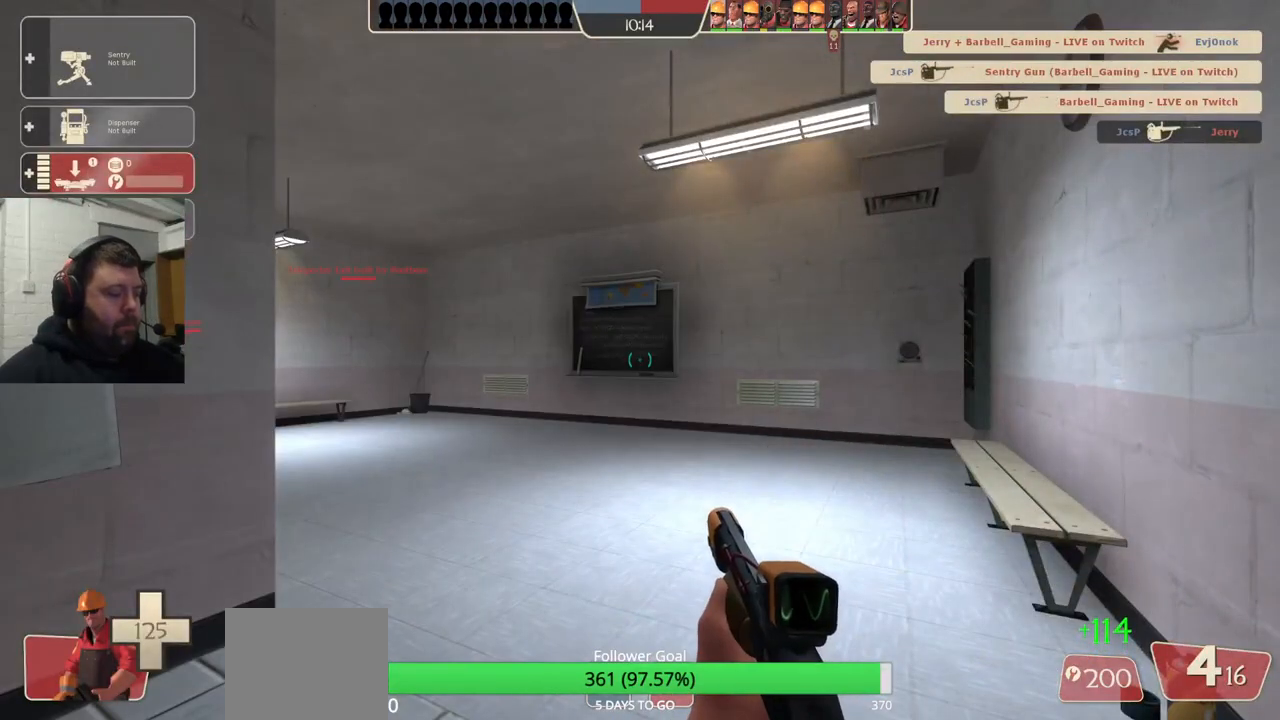
{"buttons": [], "left_stick": "up", "right_stick": "center", "events": [[33, "left_stick", "up"], [350, "right_stick", "up-left"], [483, "right_stick", "center"]]}
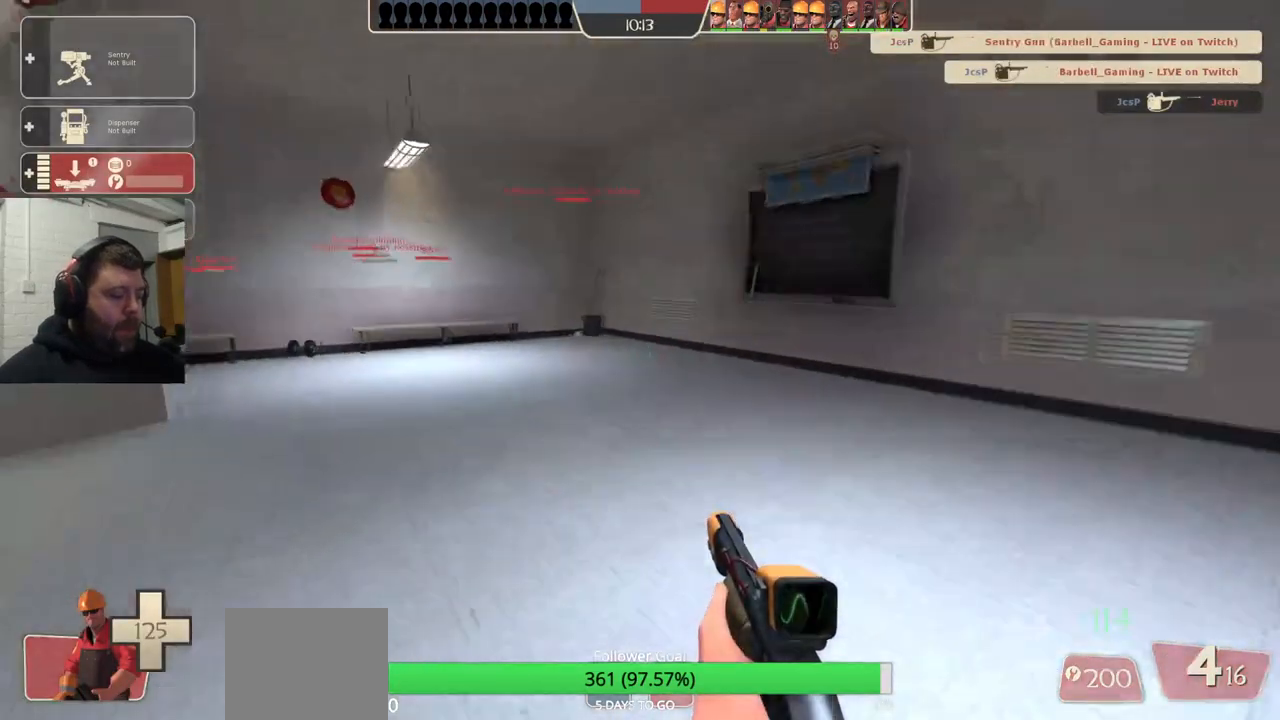
{"buttons": [], "left_stick": "up", "right_stick": "left", "events": [[67, "right_stick", "left"], [233, "right_stick", "center"], [350, "right_stick", "left"]]}
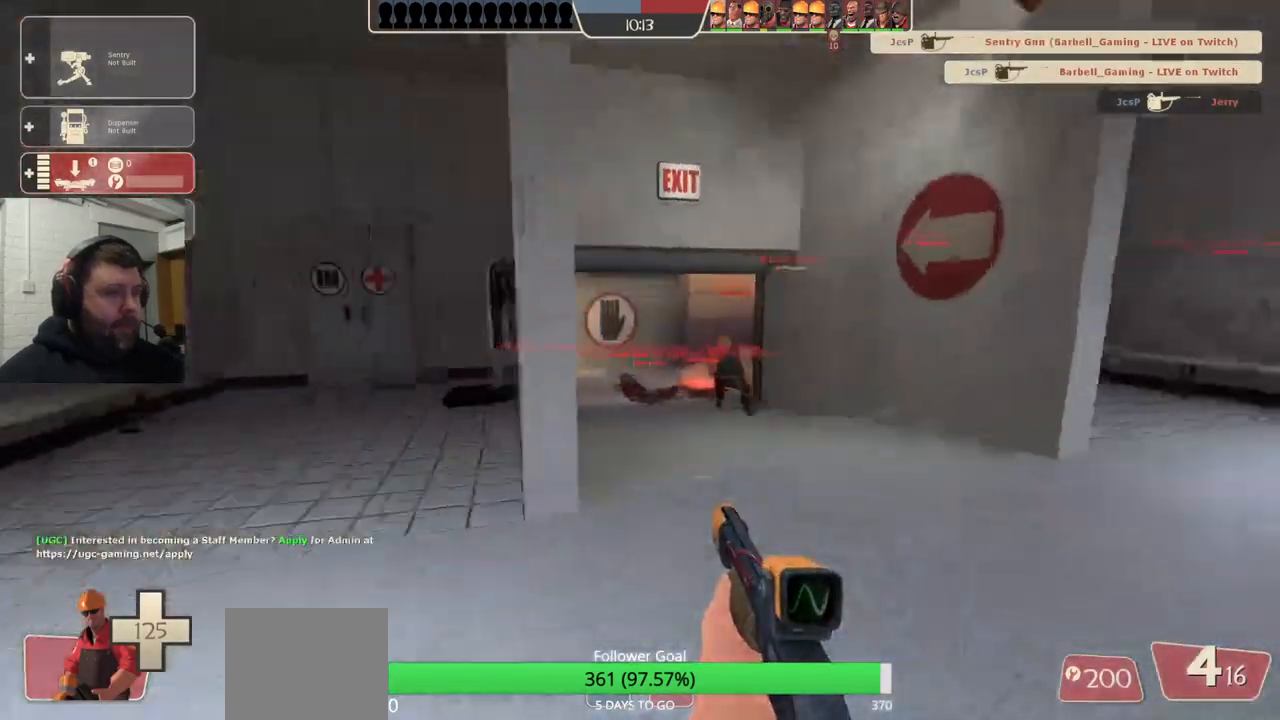
{"buttons": [], "left_stick": "up", "right_stick": "center", "events": [[50, "right_stick", "center"], [200, "right_stick", "left"], [283, "right_stick", "center"]]}
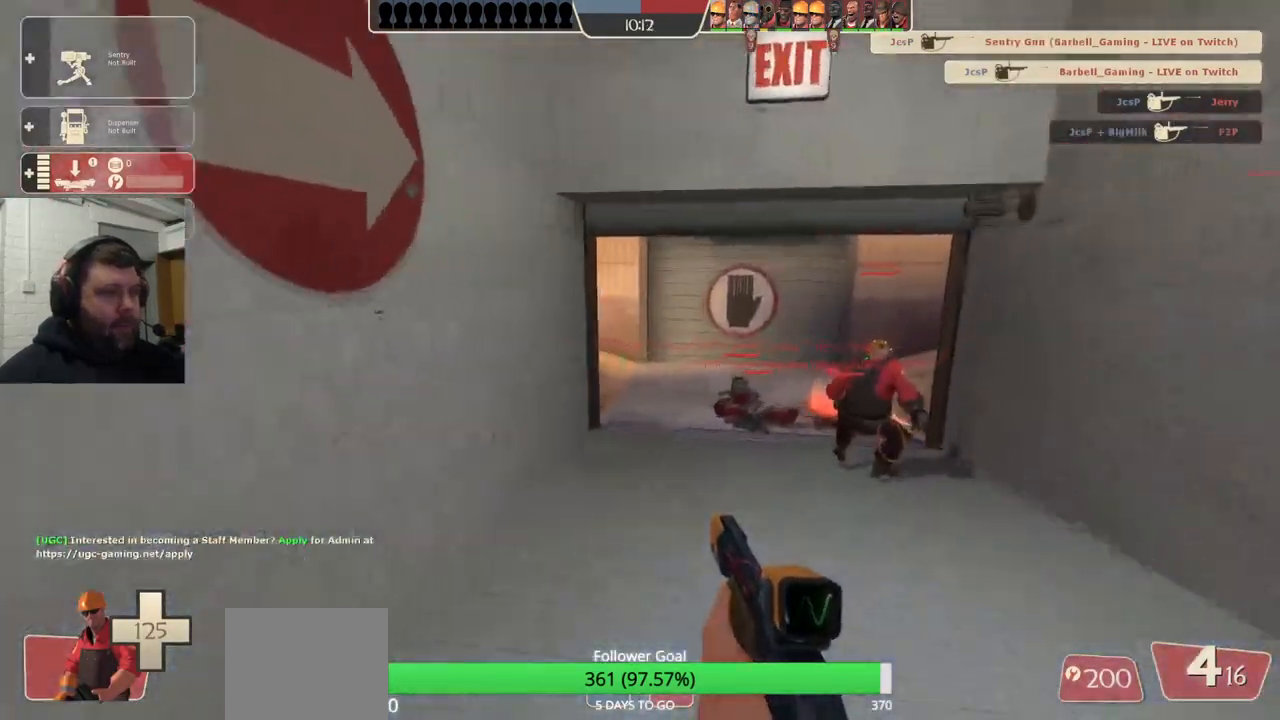
{"buttons": [], "left_stick": "up", "right_stick": "center", "events": []}
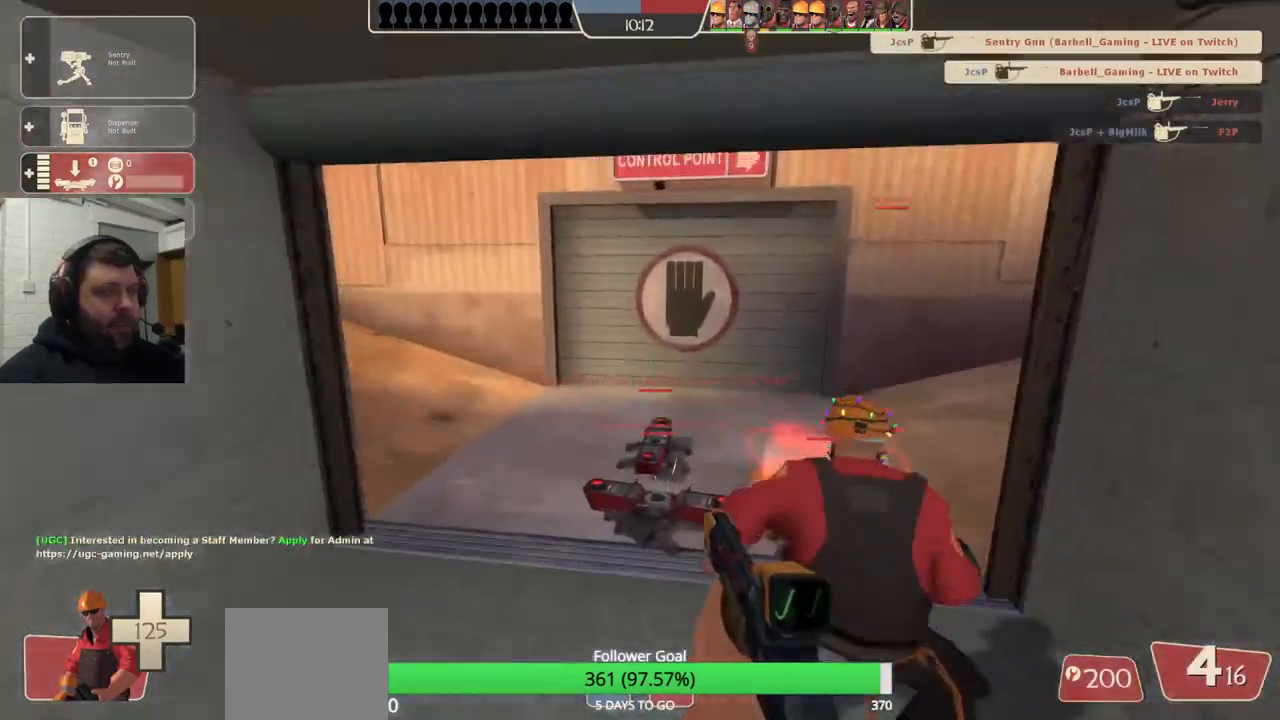
{"buttons": [], "left_stick": "up-left", "right_stick": "center", "events": [[183, "right_stick", "right"], [383, "right_stick", "center"], [400, "left_stick", "up-left"]]}
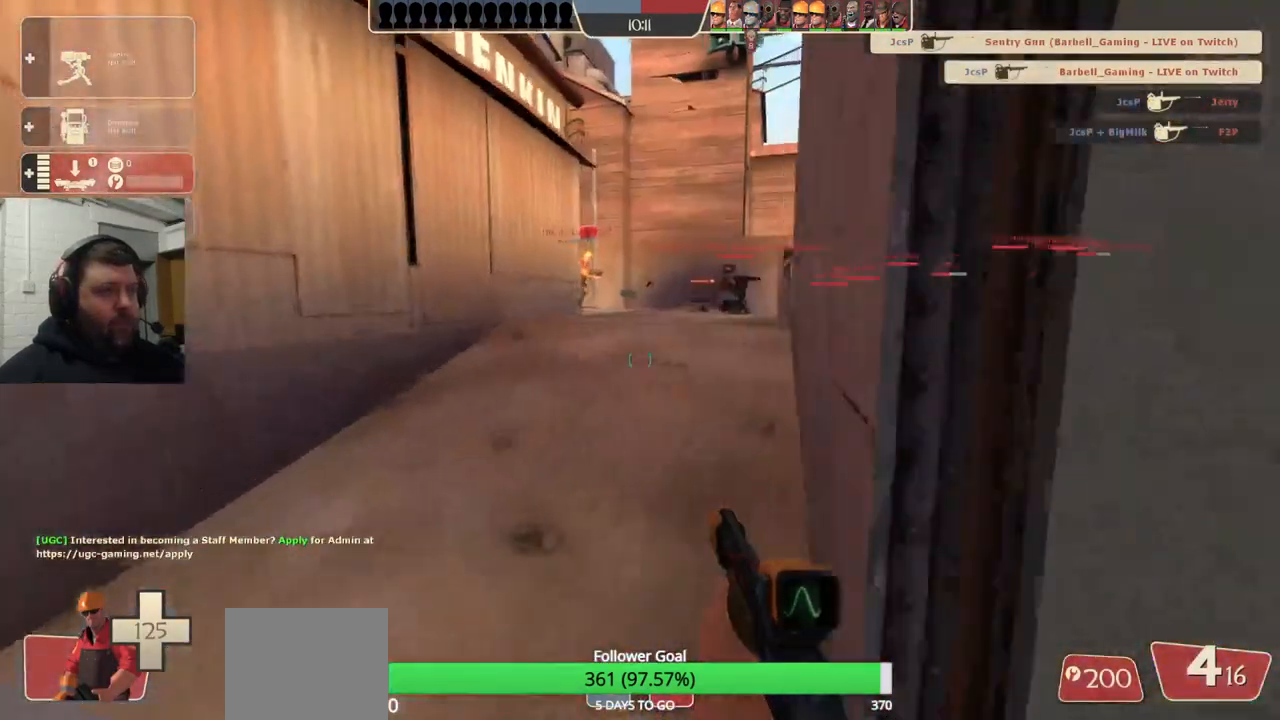
{"buttons": [], "left_stick": "up-left", "right_stick": "center", "events": [[67, "right_stick", "right"], [283, "right_stick", "center"]]}
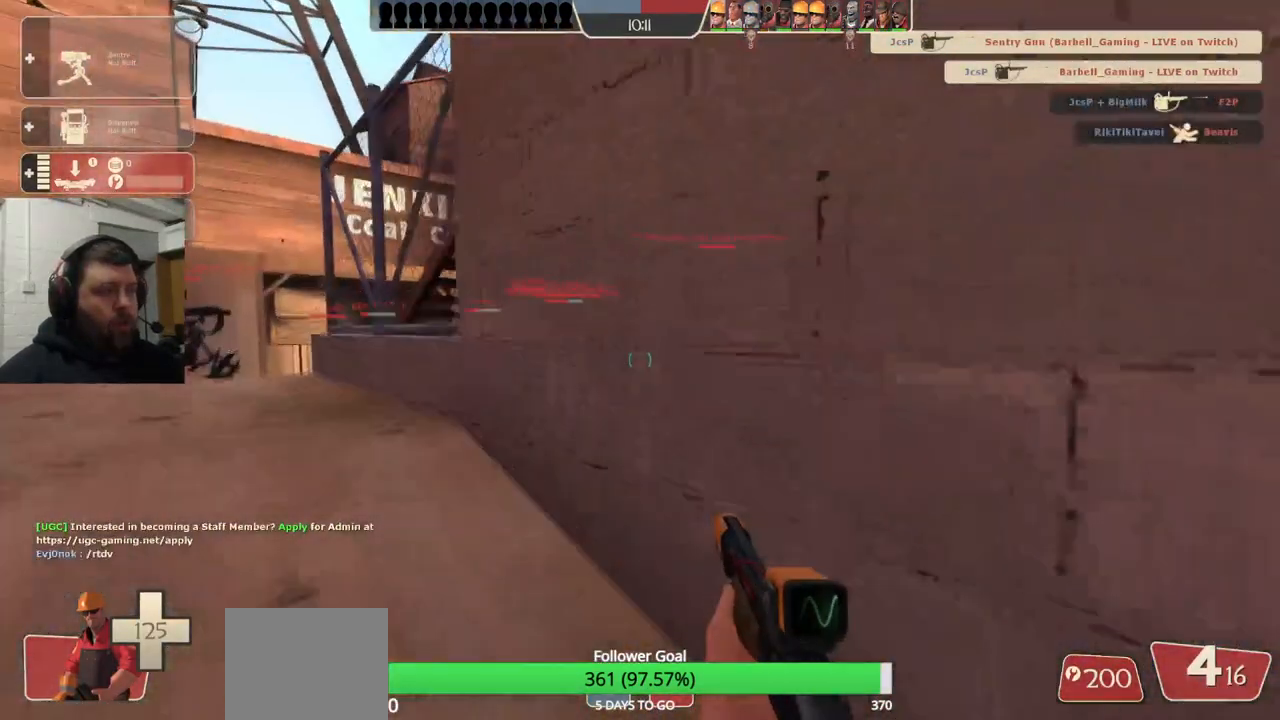
{"buttons": [], "left_stick": "up-left", "right_stick": "center", "events": [[150, "right_stick", "left"], [267, "right_stick", "center"]]}
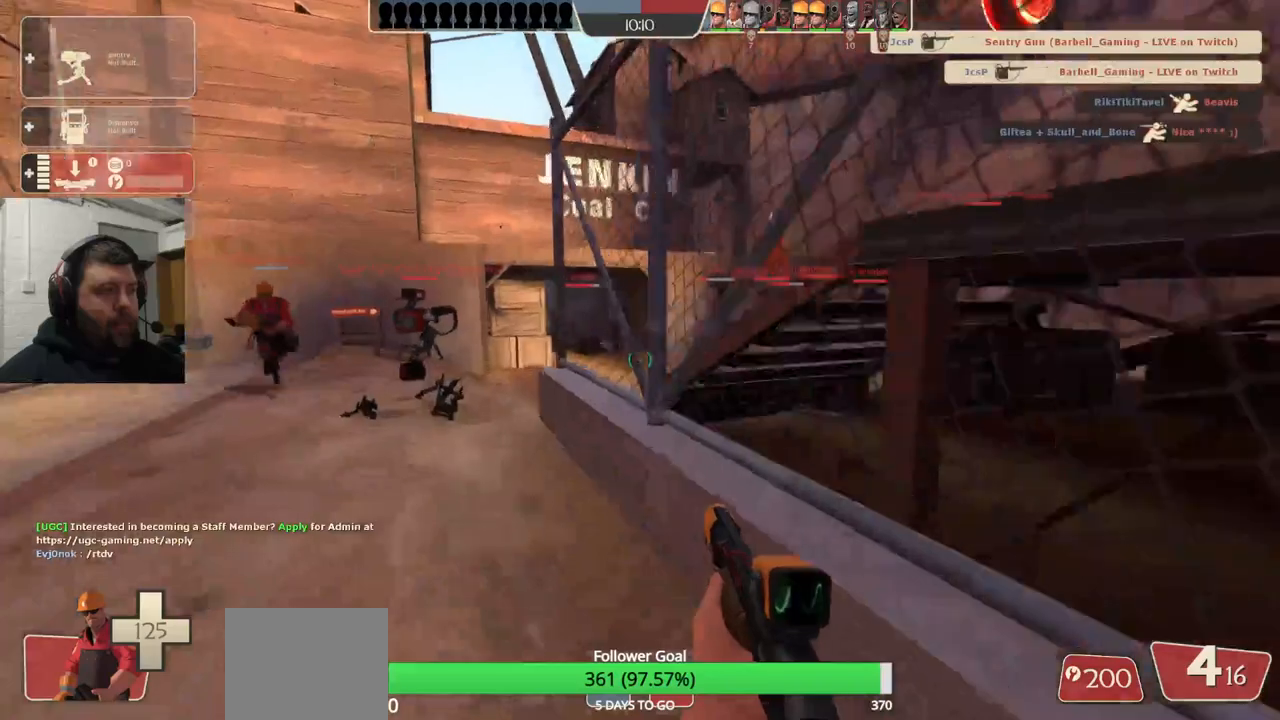
{"buttons": [], "left_stick": "up-left", "right_stick": "center", "events": []}
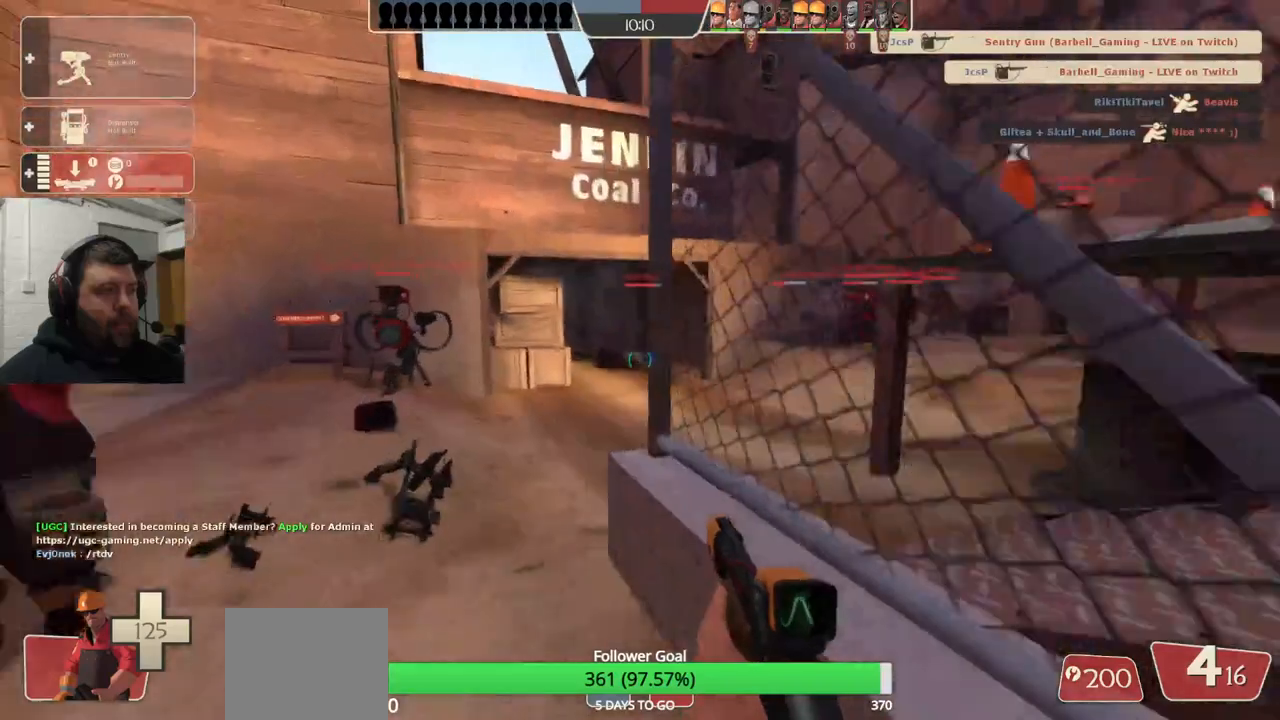
{"buttons": [], "left_stick": "up", "right_stick": "center", "events": [[100, "SQUARE", "down"], [250, "SQUARE", "up"], [300, "left_stick", "up"]]}
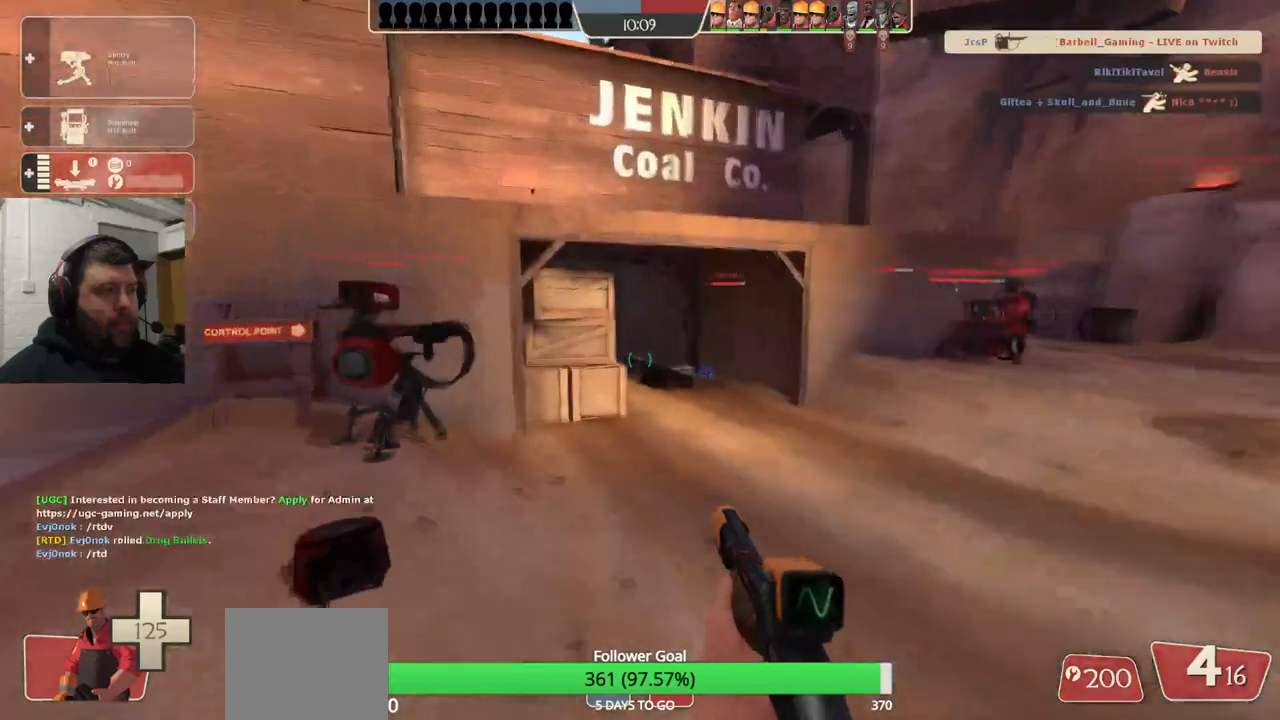
{"buttons": [], "left_stick": "up-right", "right_stick": "center", "events": [[83, "left_stick", "up-right"], [383, "SQUARE", "down"], [450, "SQUARE", "up"]]}
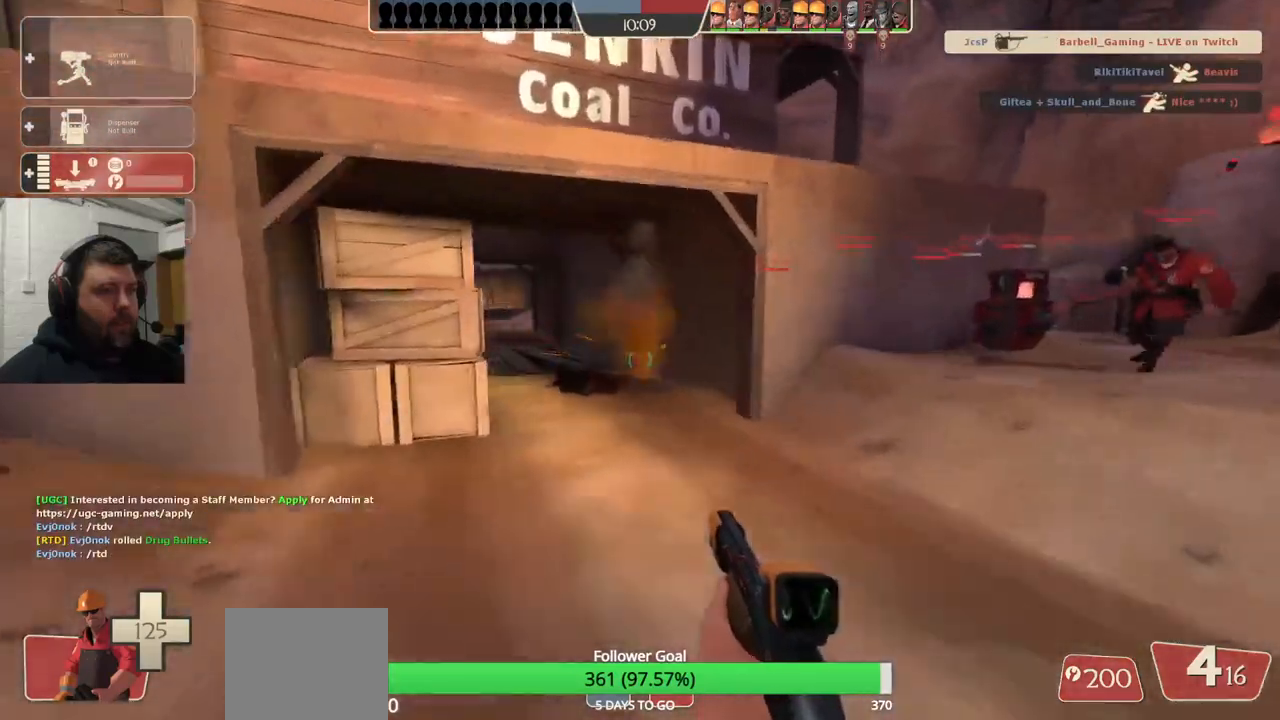
{"buttons": [], "left_stick": "up-right", "right_stick": "center", "events": [[33, "SQUARE", "down"], [133, "SQUARE", "up"]]}
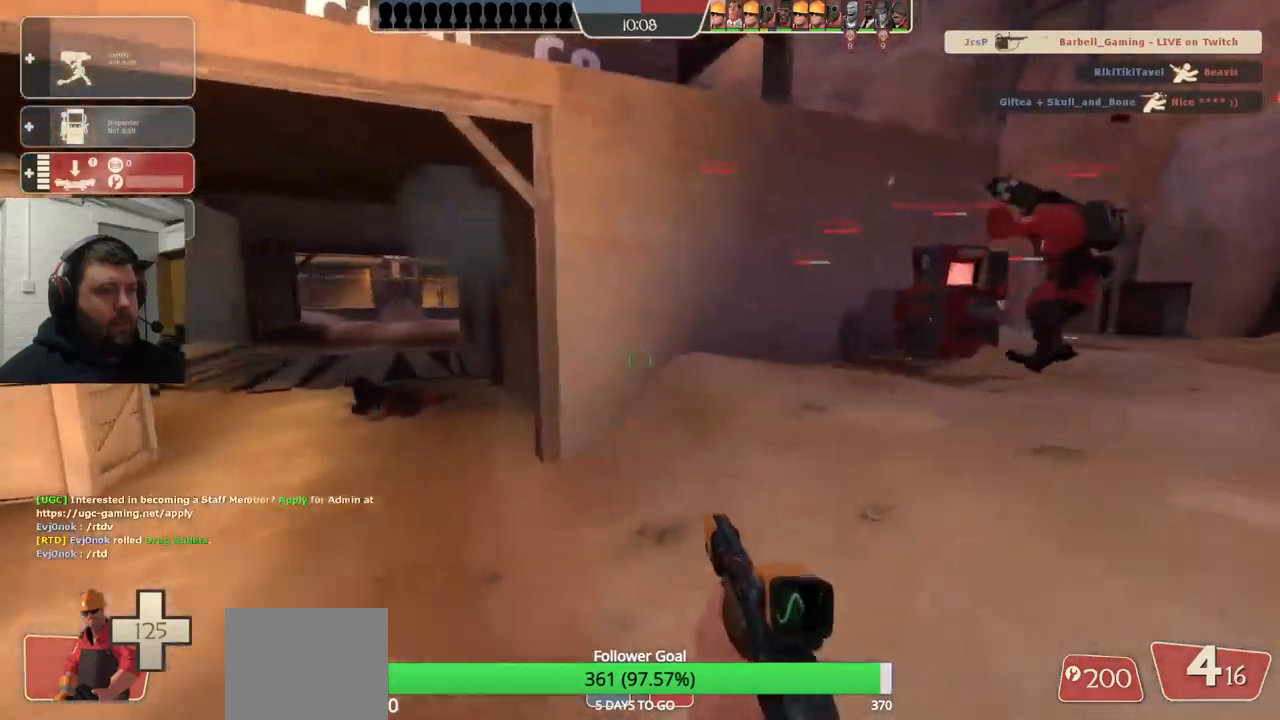
{"buttons": [], "left_stick": "up", "right_stick": "center", "events": [[133, "right_stick", "right"], [250, "right_stick", "center"], [400, "SQUARE", "down"], [483, "SQUARE", "up"], [483, "left_stick", "up"]]}
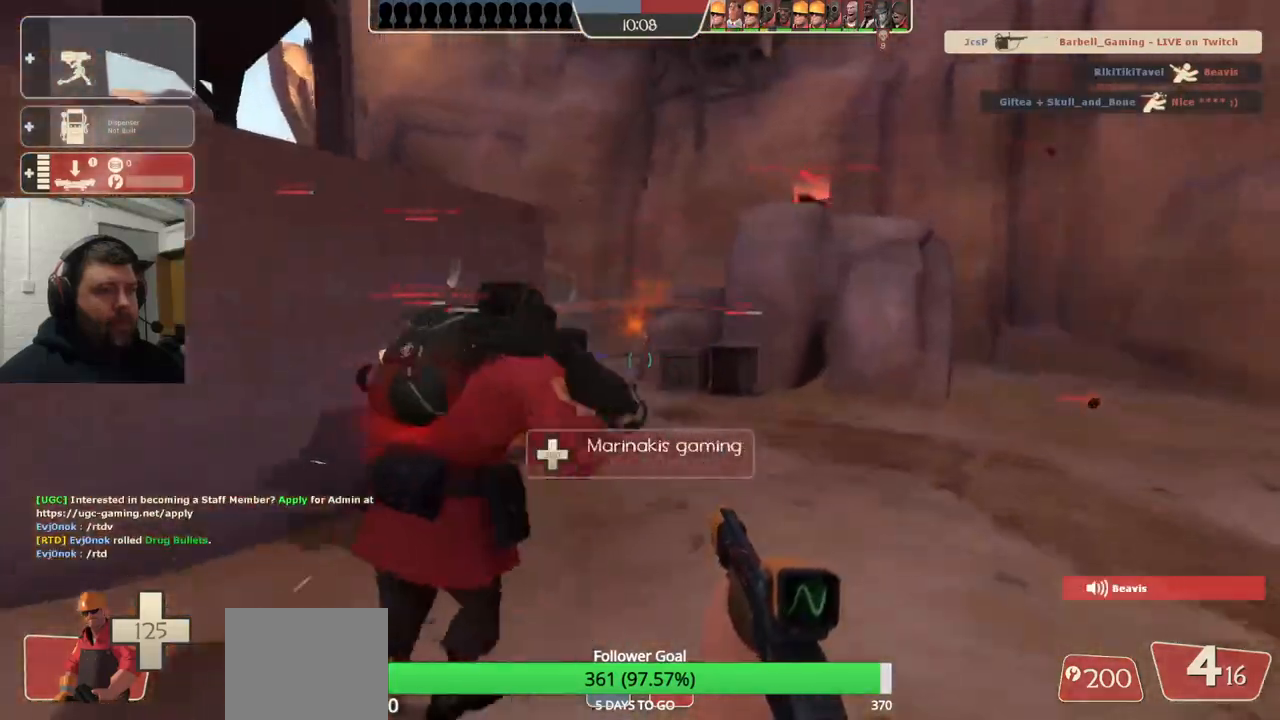
{"buttons": [], "left_stick": "up", "right_stick": "left", "events": [[50, "SQUARE", "down"], [167, "SQUARE", "up"], [500, "right_stick", "left"]]}
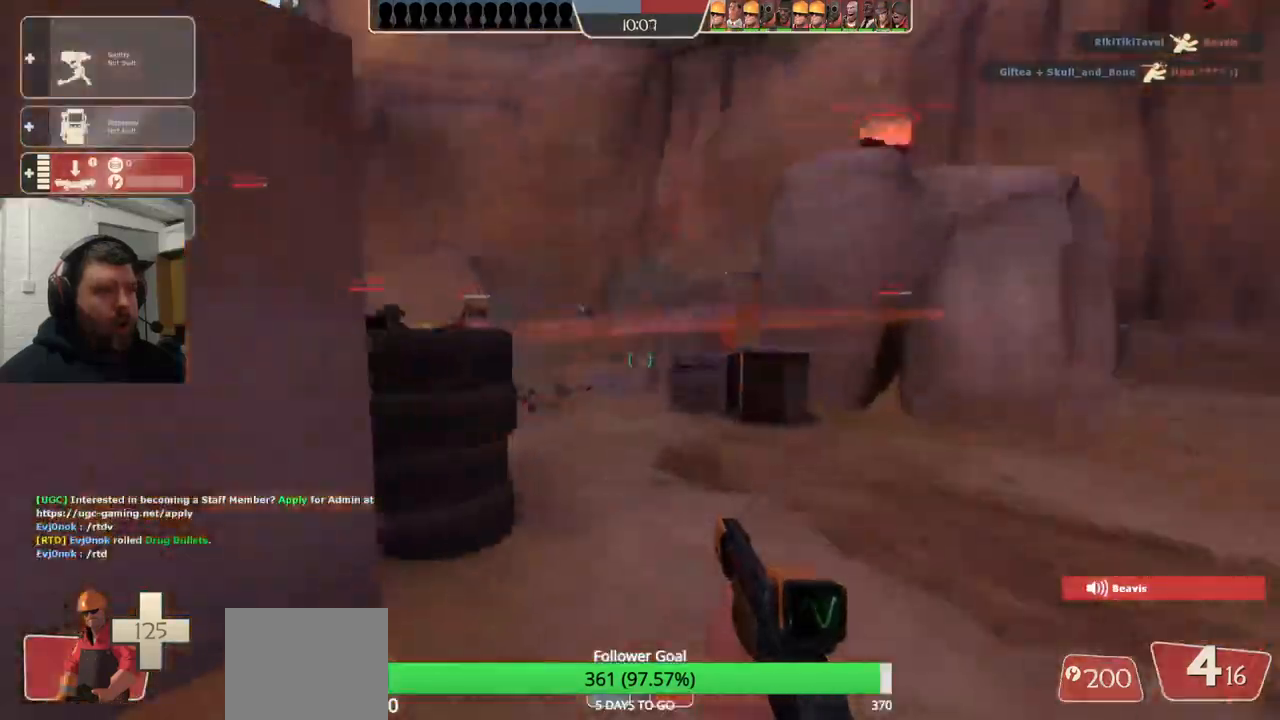
{"buttons": [], "left_stick": "up-right", "right_stick": "center", "events": [[33, "left_stick", "up-right"], [100, "right_stick", "center"], [283, "right_stick", "left"], [383, "right_stick", "center"]]}
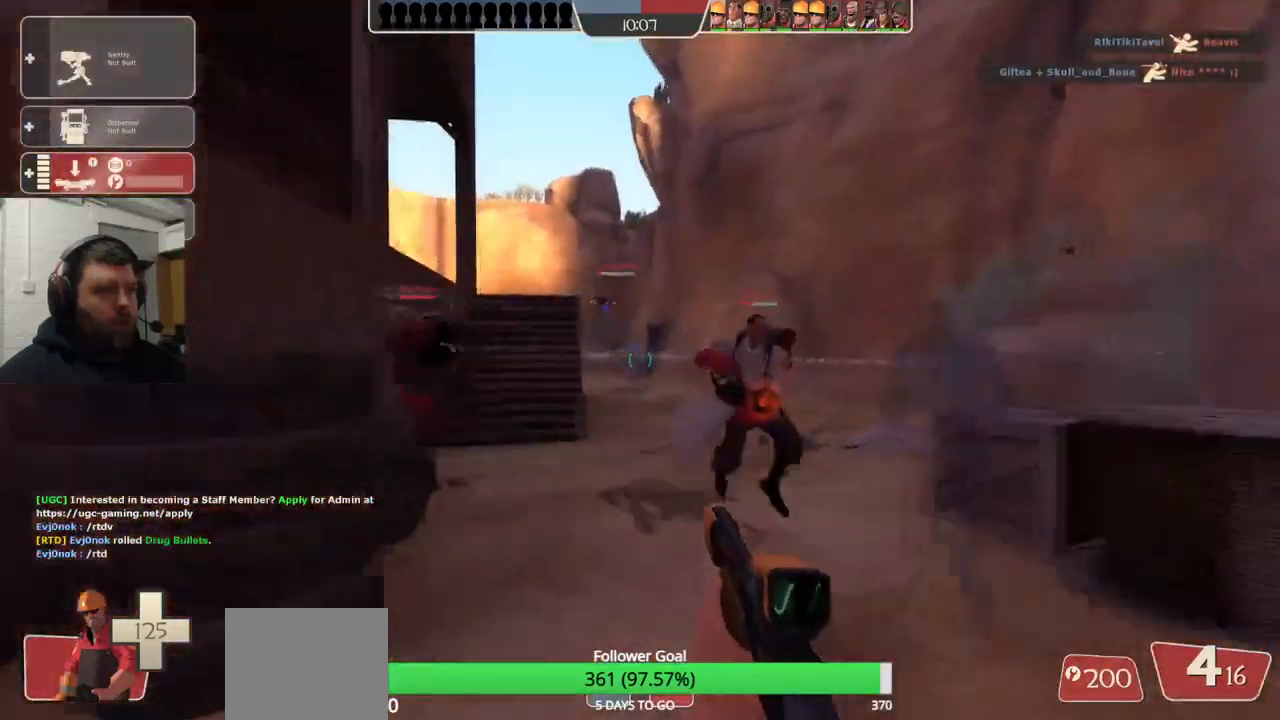
{"buttons": ["R2"], "left_stick": "up-right", "right_stick": "center", "events": [[333, "R2", "down"]]}
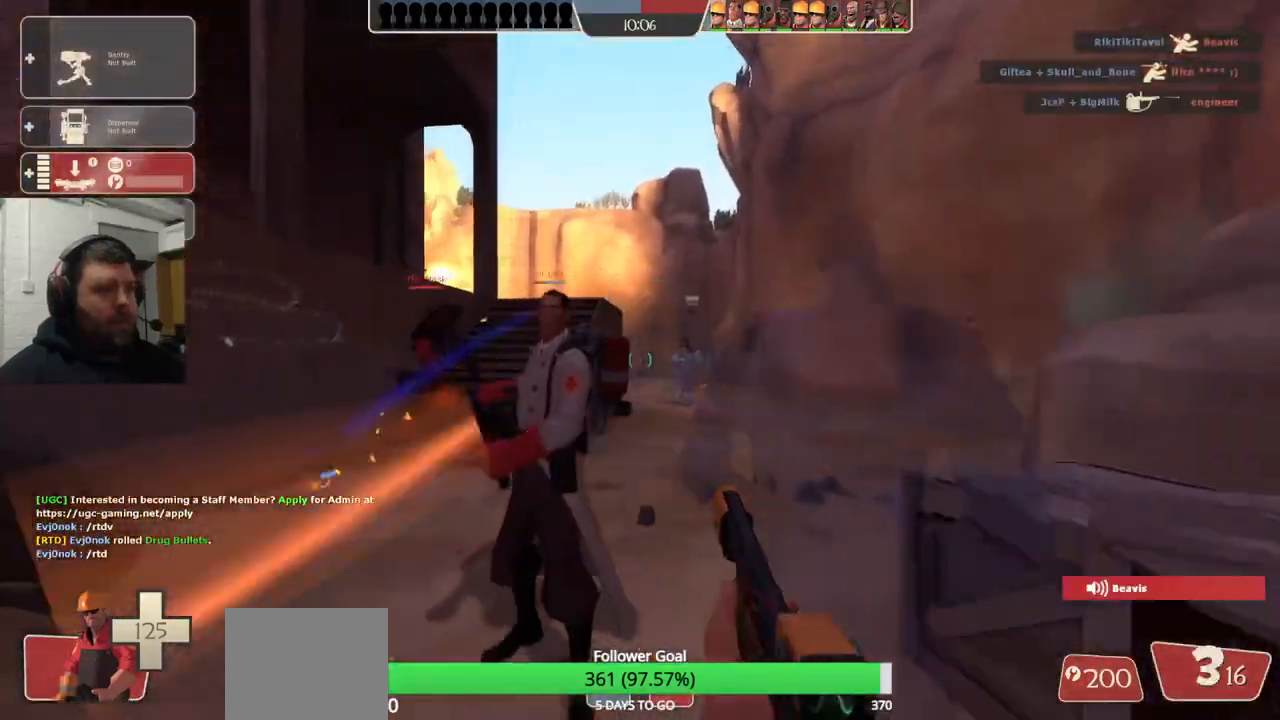
{"buttons": ["R2"], "left_stick": "down-left", "right_stick": "center", "events": [[150, "left_stick", "down-right"], [300, "left_stick", "down-left"]]}
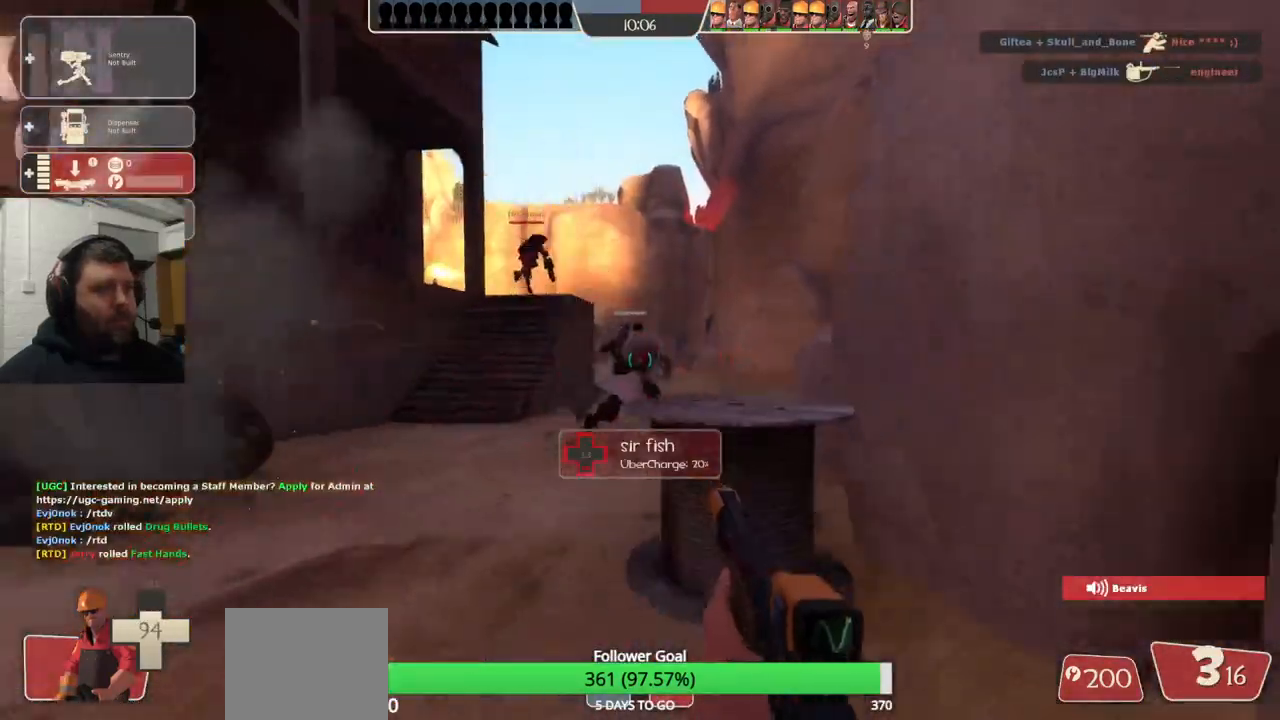
{"buttons": ["R2"], "left_stick": "down", "right_stick": "center", "events": [[467, "left_stick", "down"]]}
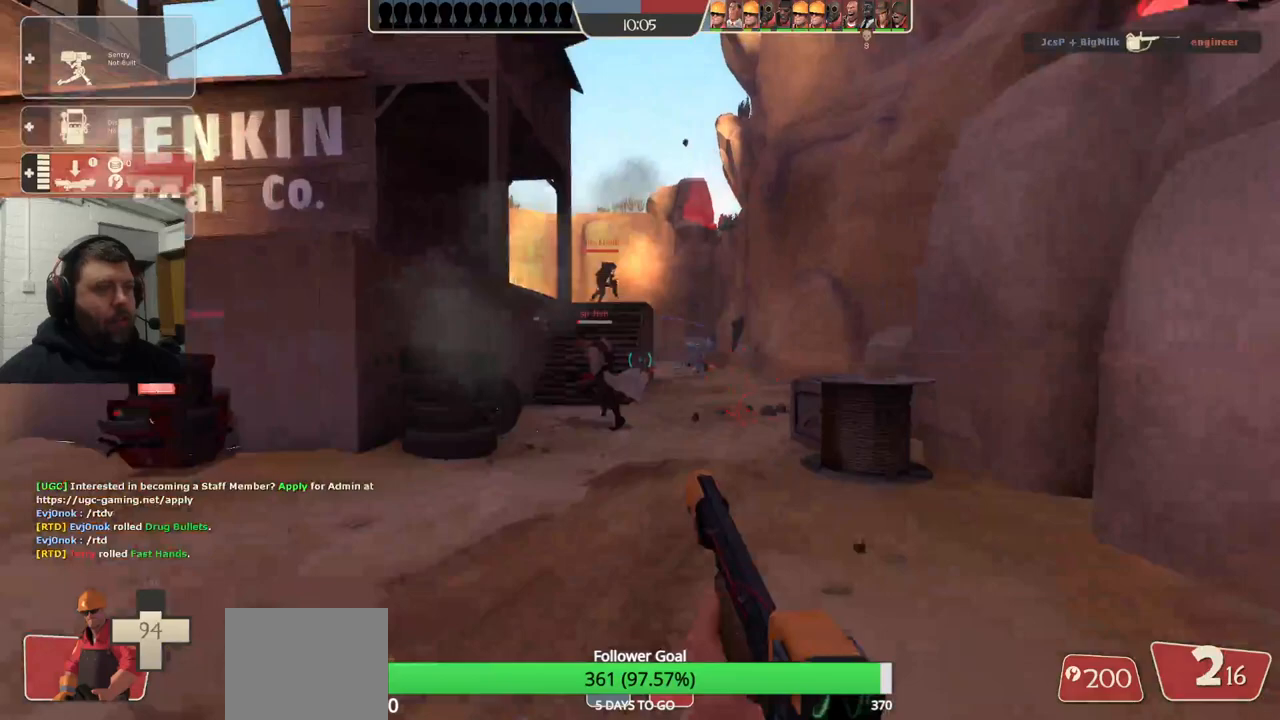
{"buttons": ["R2"], "left_stick": "down-right", "right_stick": "center", "events": [[33, "left_stick", "down-right"]]}
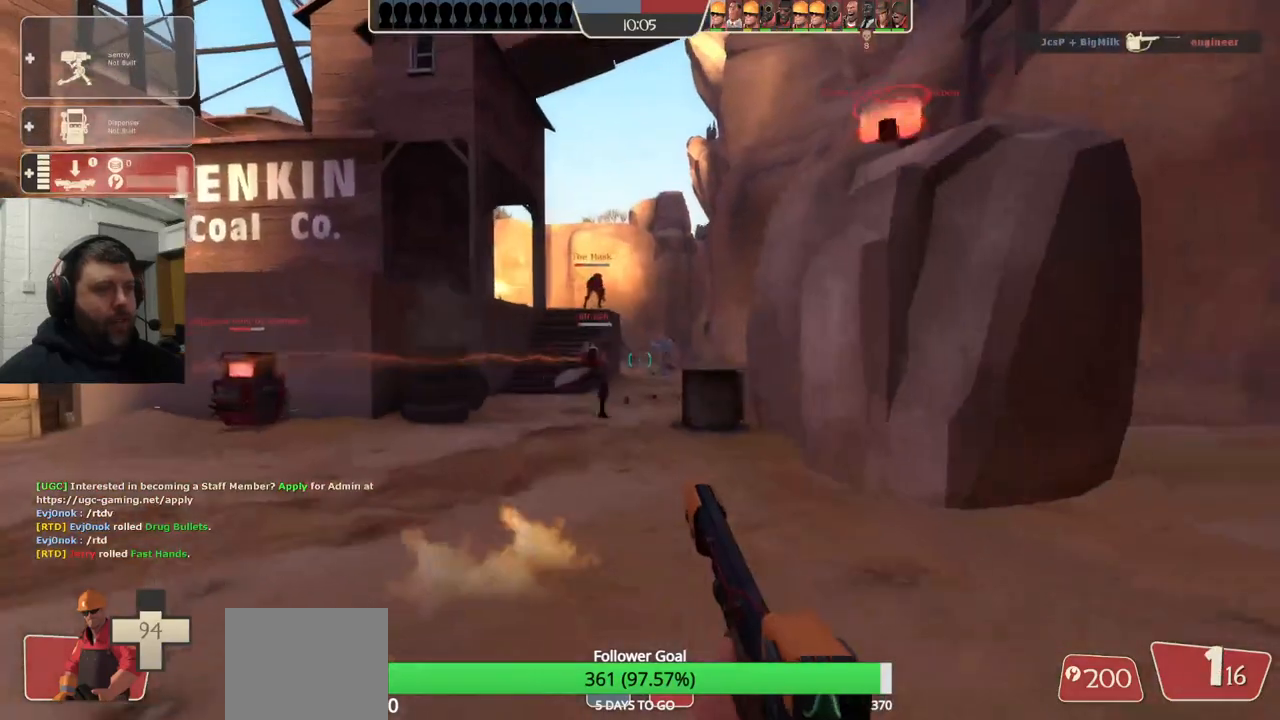
{"buttons": [], "left_stick": "up-right", "right_stick": "center", "events": [[300, "left_stick", "right"], [417, "R2", "up"], [433, "left_stick", "up-right"]]}
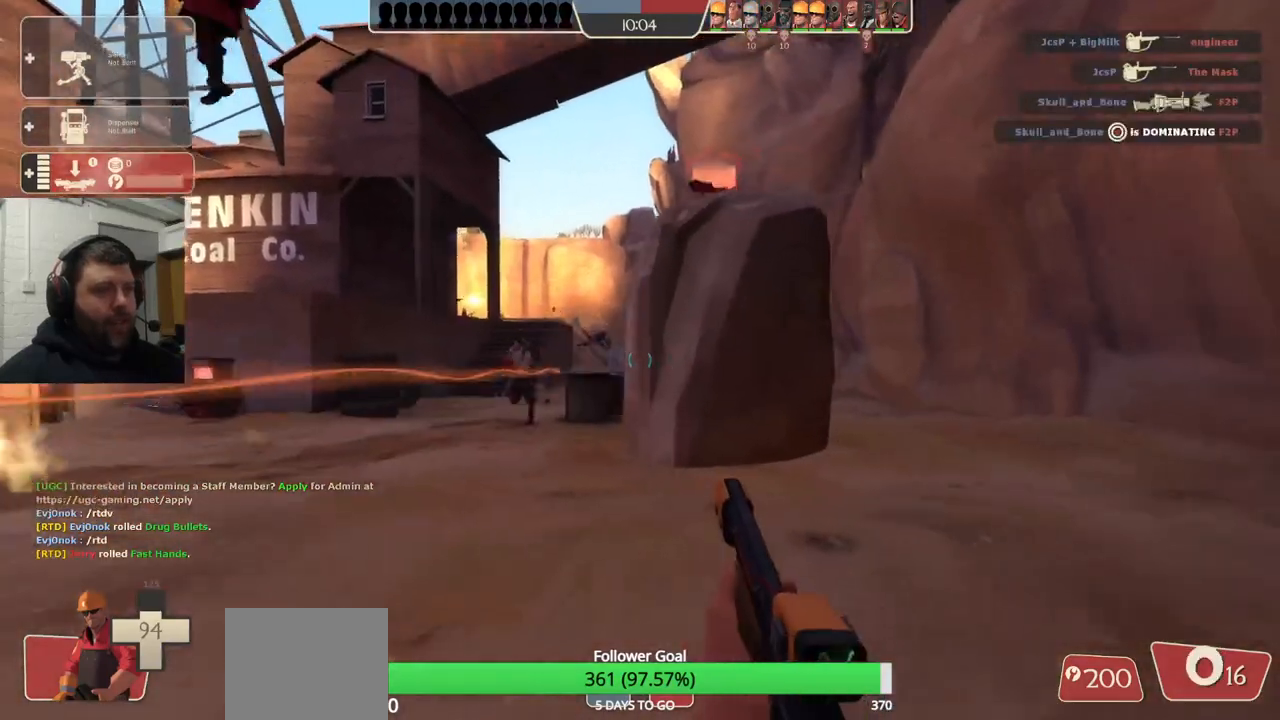
{"buttons": [], "left_stick": "up-right", "right_stick": "center", "events": [[100, "SQUARE", "down"], [167, "SQUARE", "up"], [267, "SQUARE", "down"], [333, "SQUARE", "up"], [383, "SQUARE", "down"], [500, "SQUARE", "up"]]}
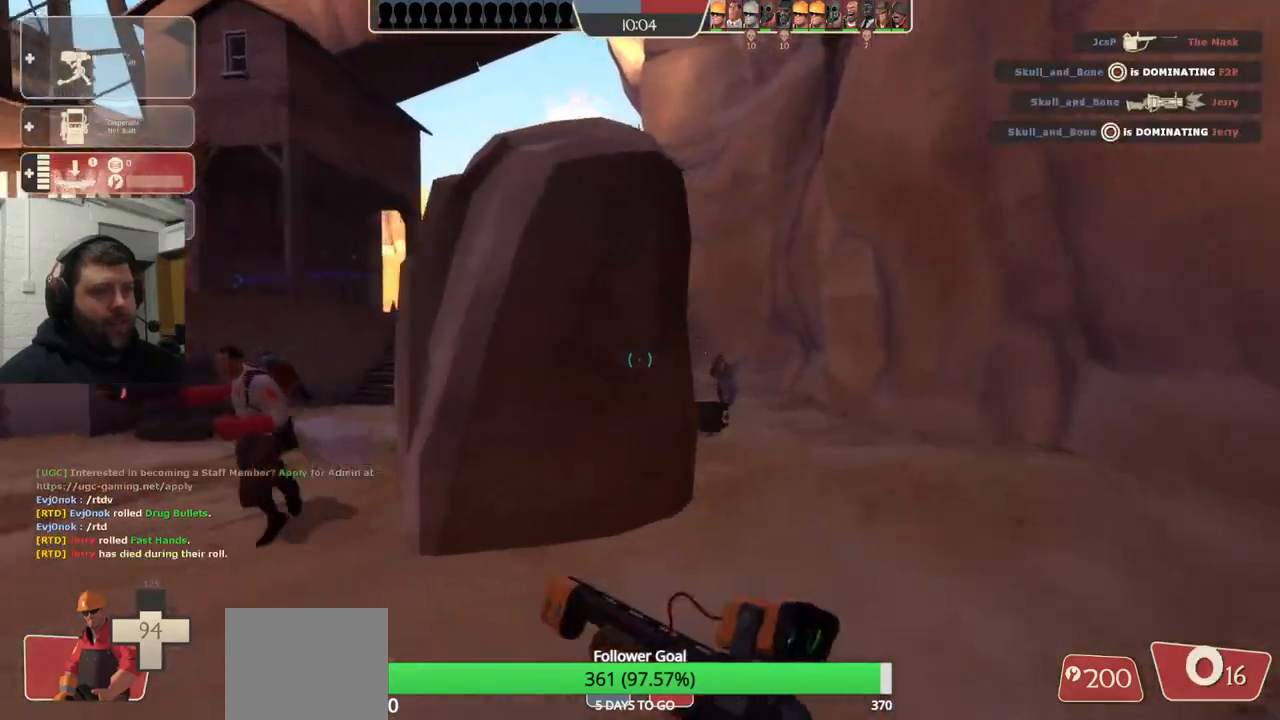
{"buttons": ["R2"], "left_stick": "up-left", "right_stick": "center", "events": [[383, "R2", "down"], [467, "left_stick", "up-left"]]}
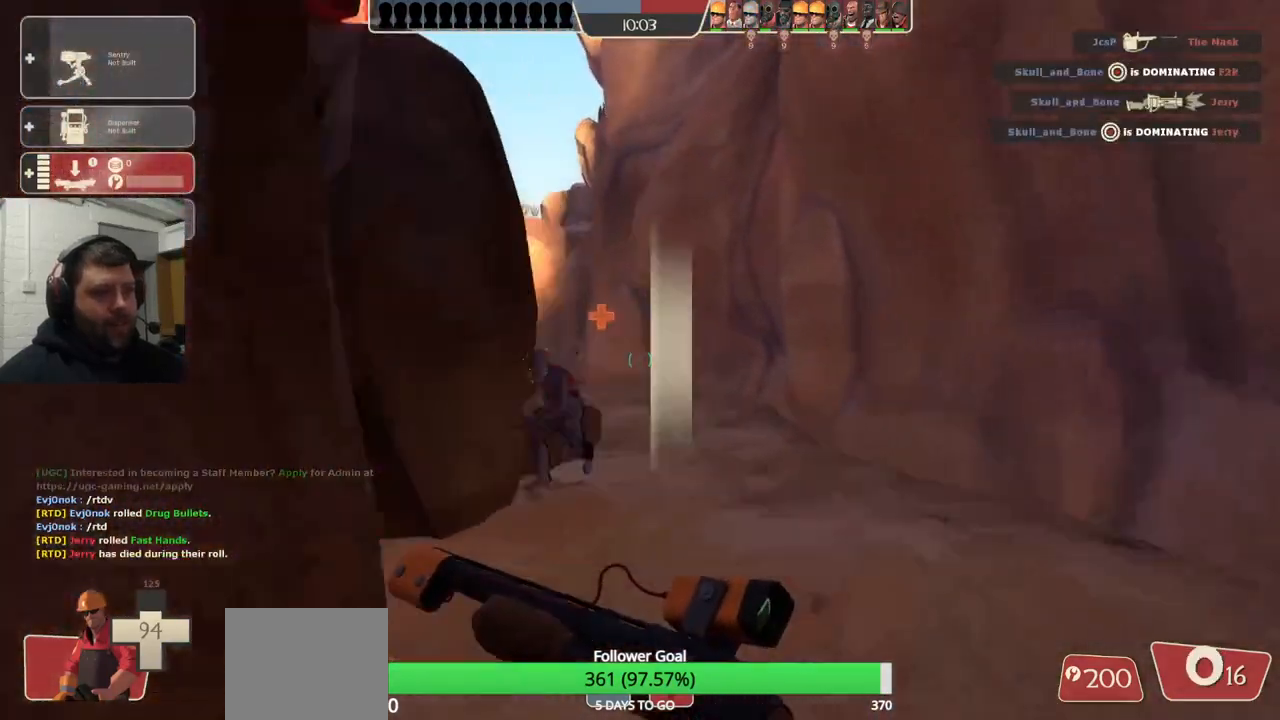
{"buttons": [], "left_stick": "down-right", "right_stick": "center", "events": [[317, "left_stick", "down-left"], [367, "R2", "up"], [383, "left_stick", "down-right"]]}
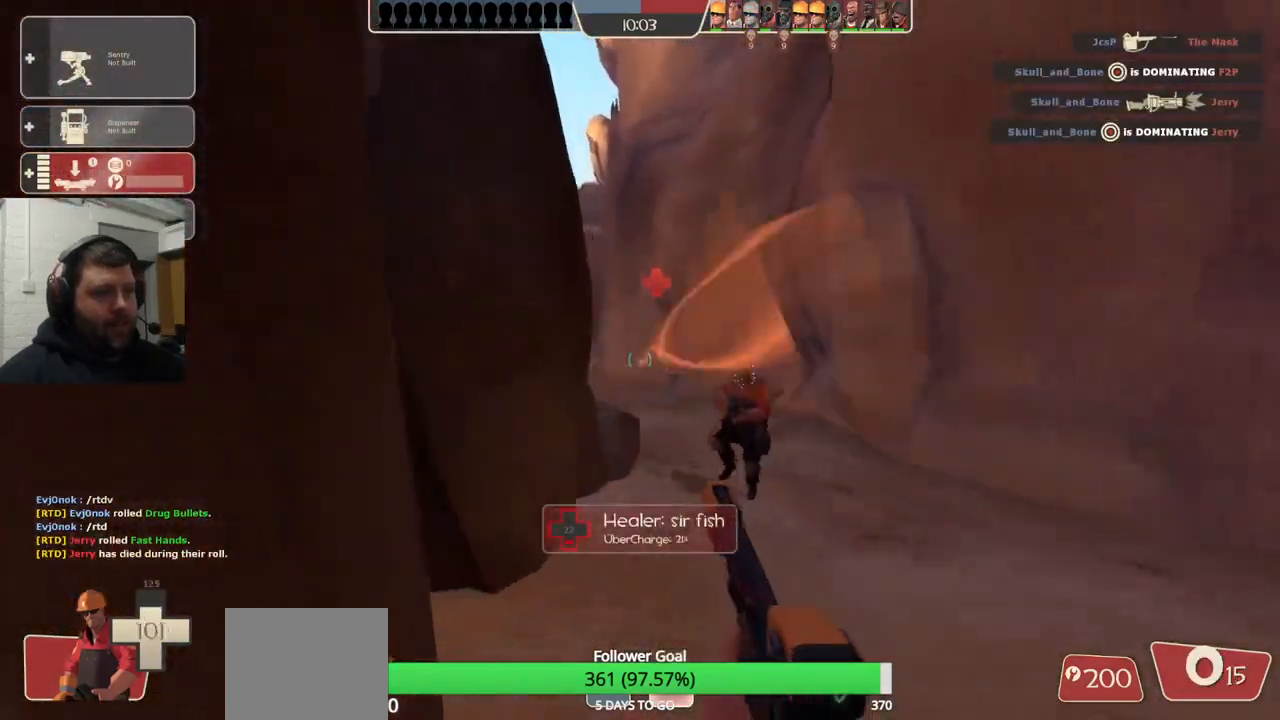
{"buttons": [], "left_stick": "center", "right_stick": "center", "events": [[67, "left_stick", "center"], [167, "left_stick", "up-right"], [250, "SQUARE", "down"], [300, "left_stick", "up"], [333, "SQUARE", "up"], [383, "SQUARE", "down"], [433, "left_stick", "center"], [450, "SQUARE", "up"]]}
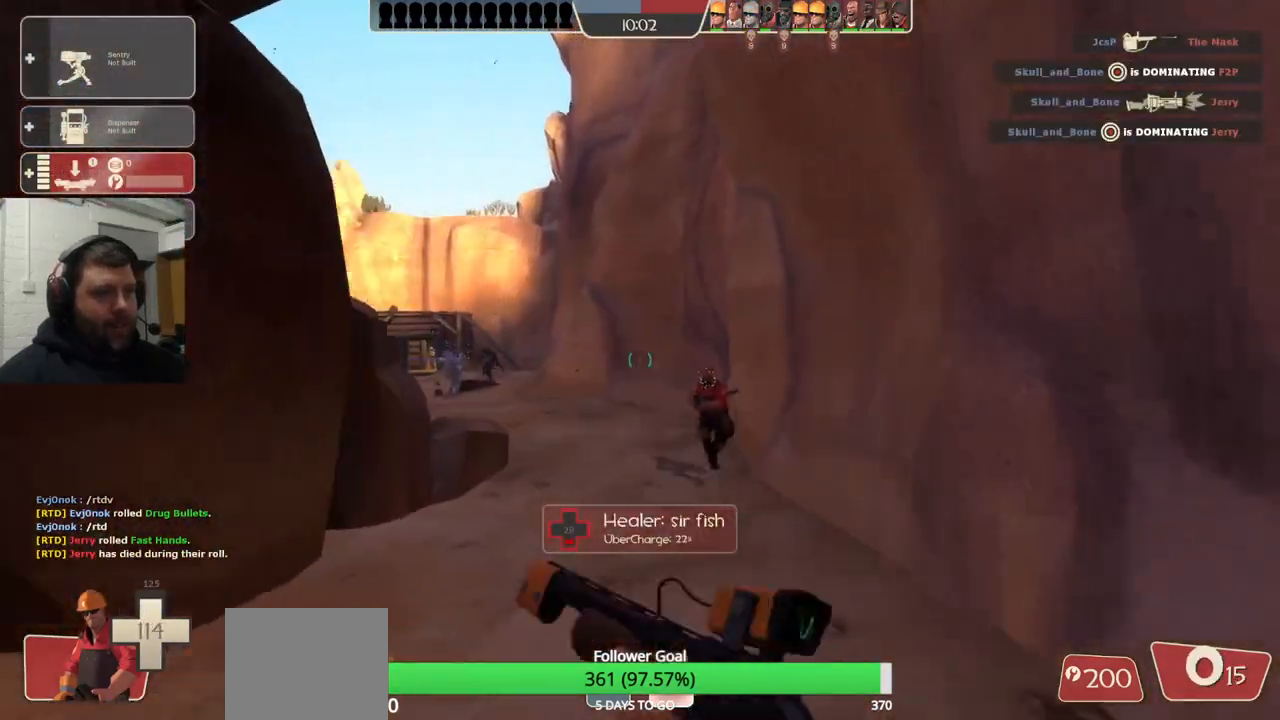
{"buttons": [], "left_stick": "up", "right_stick": "center", "events": [[17, "DPAD_DOWN", "down"], [100, "DPAD_DOWN", "up"], [283, "left_stick", "up"]]}
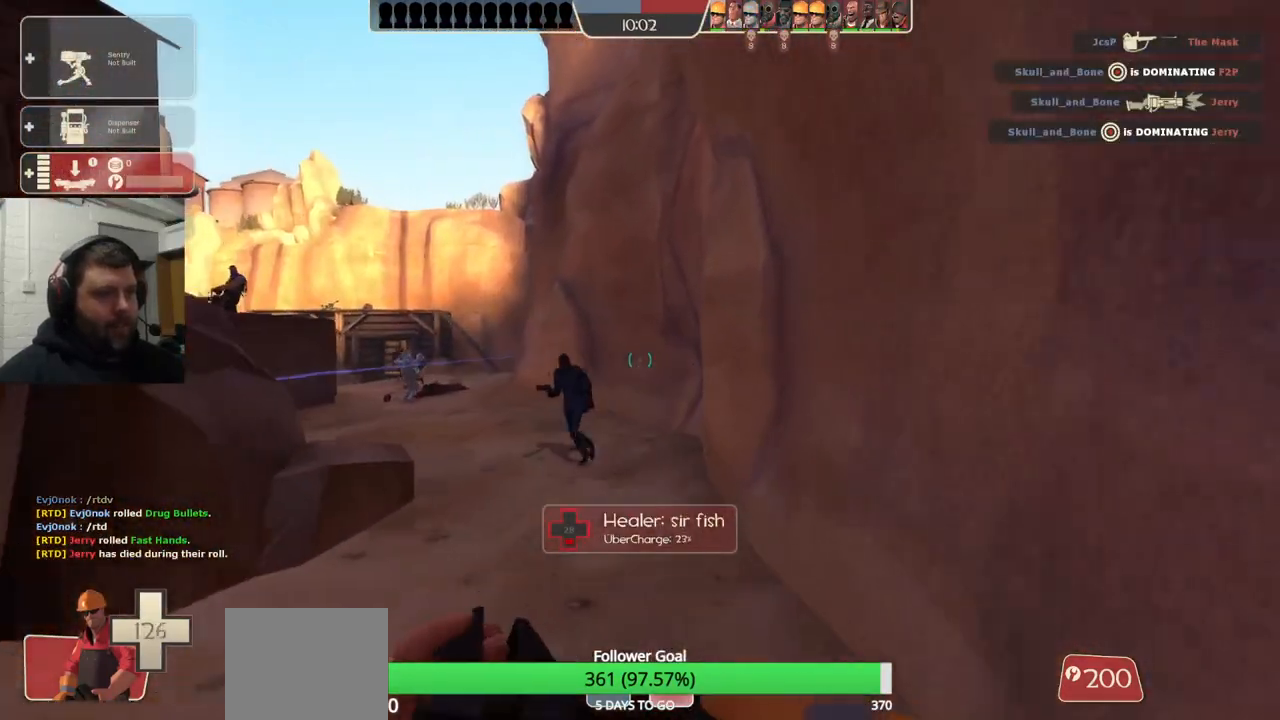
{"buttons": [], "left_stick": "left", "right_stick": "center", "events": [[433, "R1", "down"], [433, "left_stick", "left"], [500, "R1", "up"]]}